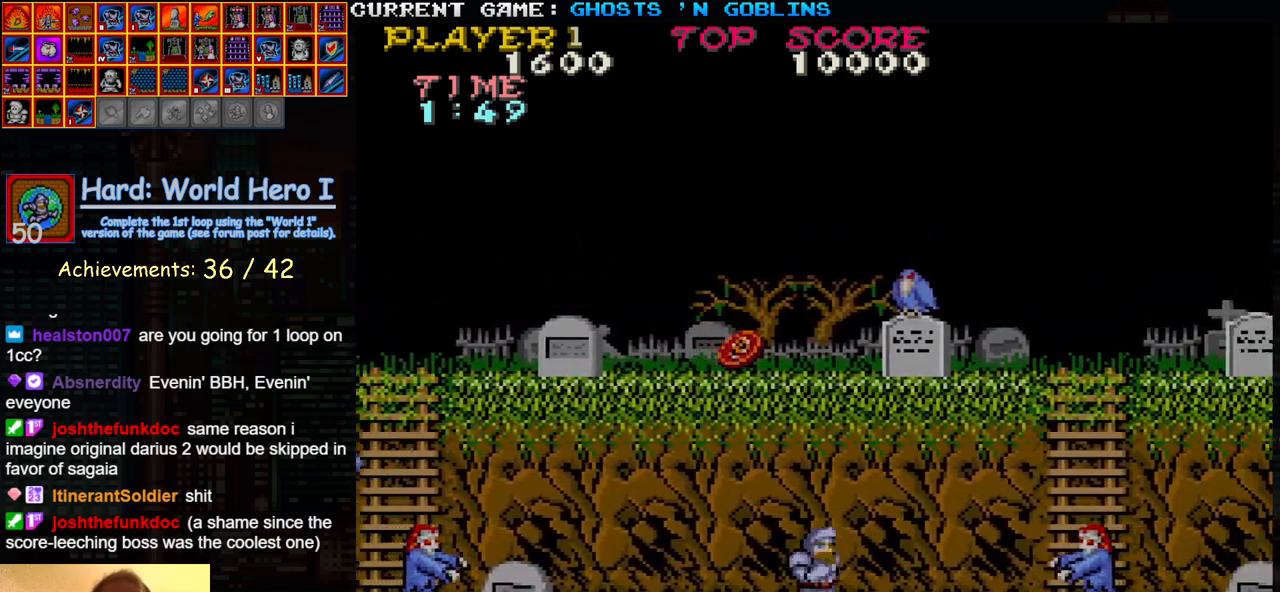
Gameplay with a controller (arcade stick); each line is a JSON object with the inputs held at the frame after it. "events" lists button and stick changes between this image and that frame as [ms after this image, input, new state], when the widget could be followed in between. Not read: L3 R3.
{"buttons": [], "left_stick": "right", "events": [[333, "SQUARE", "down"], [433, "SQUARE", "up"]]}
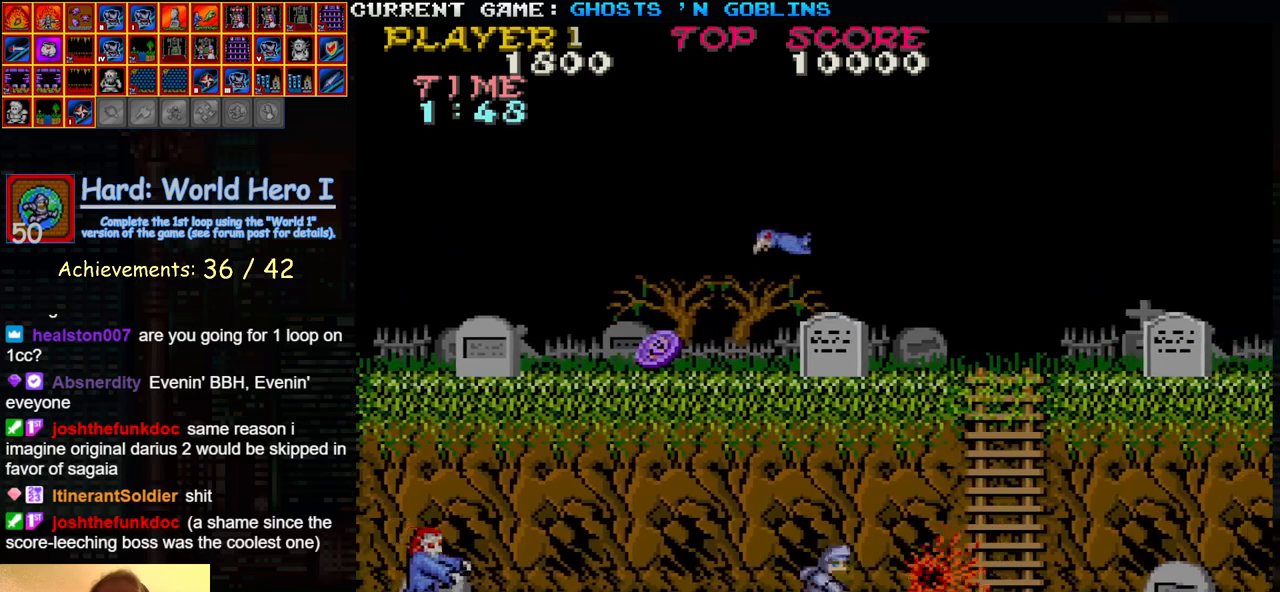
{"buttons": [], "left_stick": "right", "events": []}
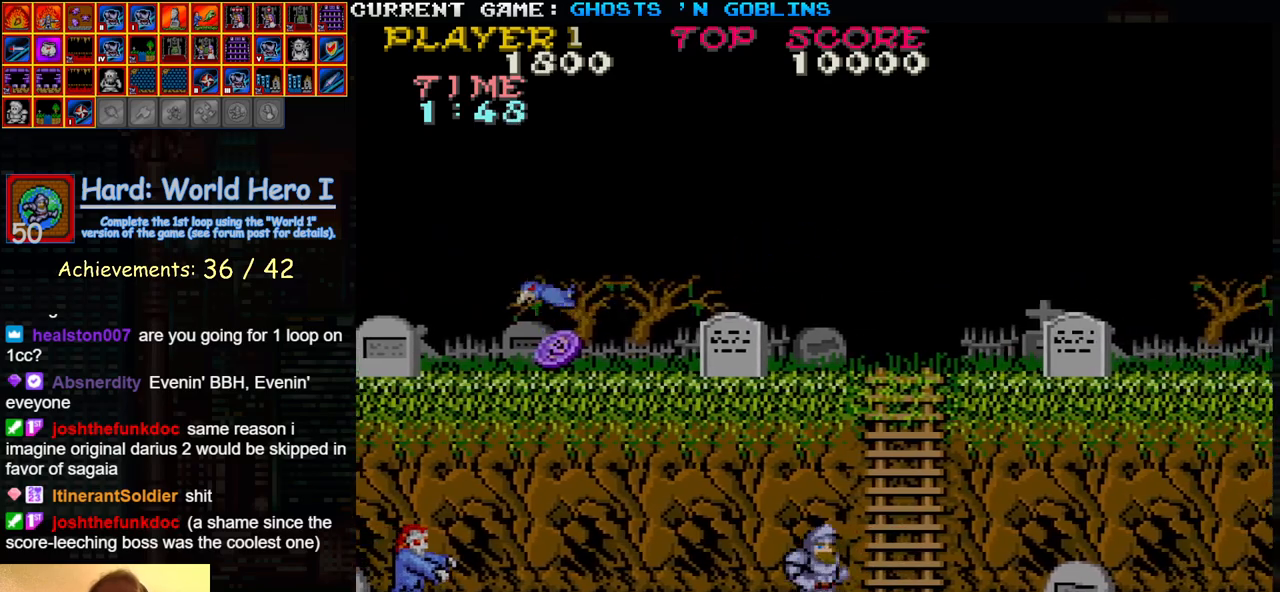
{"buttons": [], "left_stick": "right", "events": []}
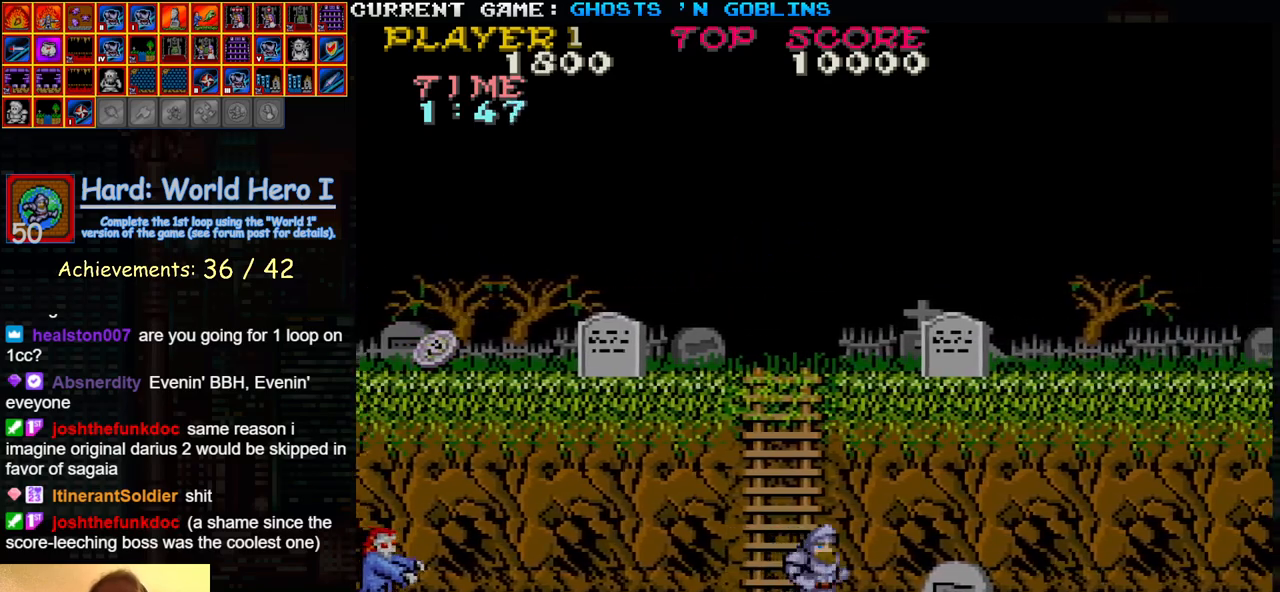
{"buttons": [], "left_stick": "right", "events": [[67, "TRIANGLE", "down"], [117, "SQUARE", "down"], [183, "TRIANGLE", "up"], [217, "SQUARE", "up"]]}
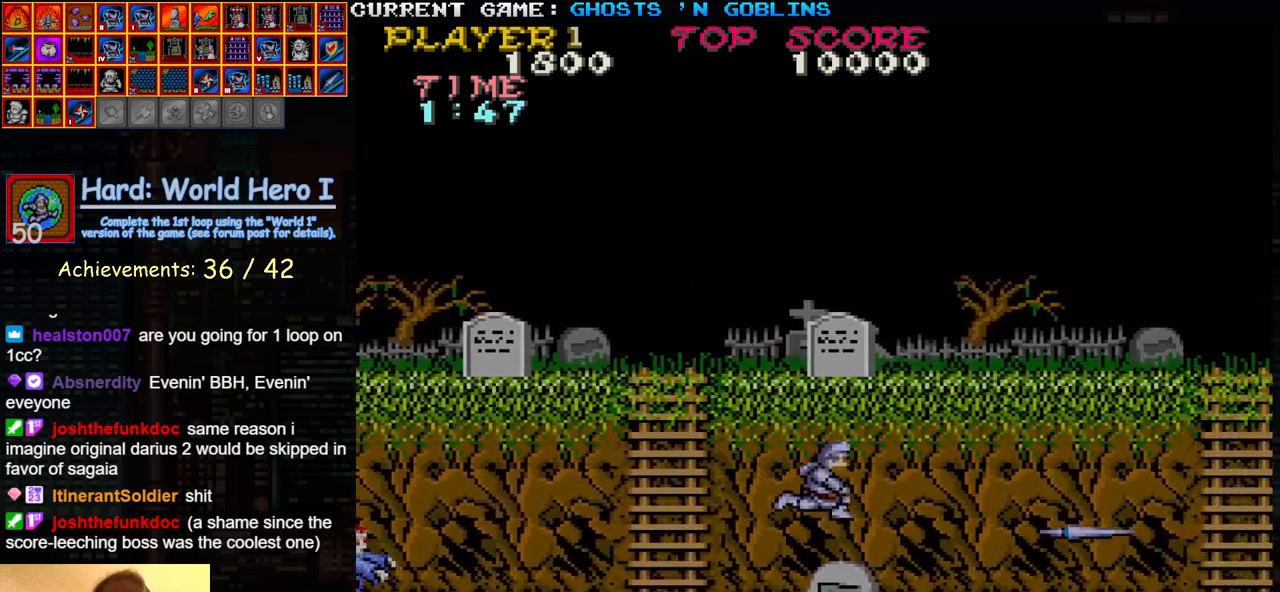
{"buttons": [], "left_stick": "right", "events": [[233, "TRIANGLE", "down"], [383, "TRIANGLE", "up"]]}
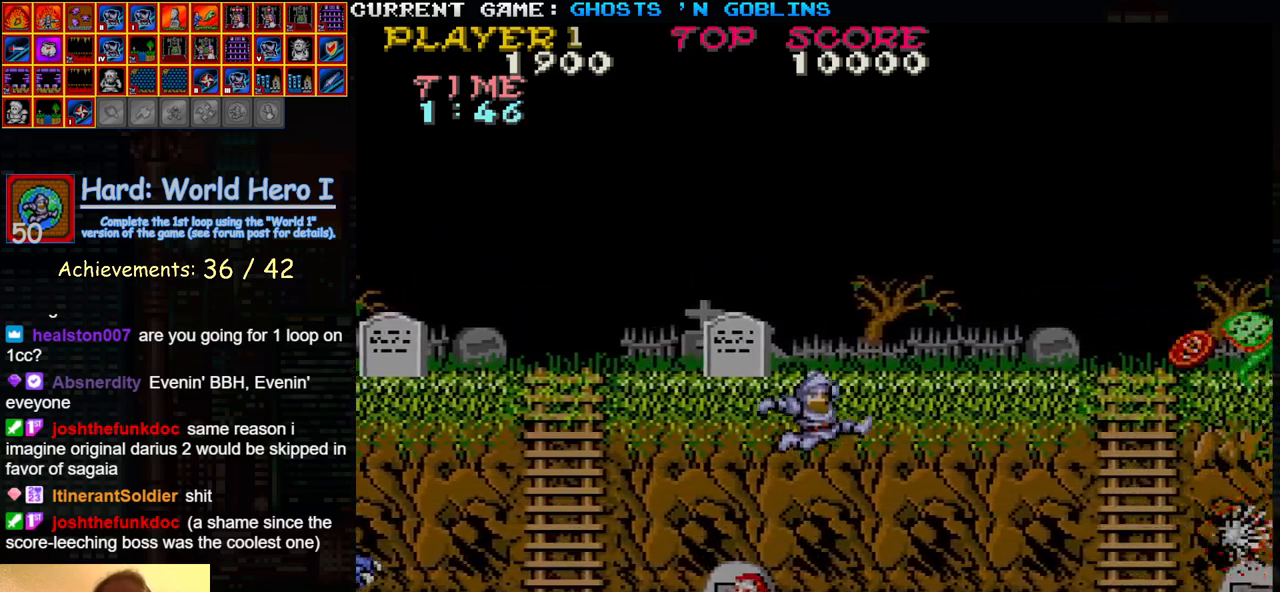
{"buttons": [], "left_stick": "right", "events": []}
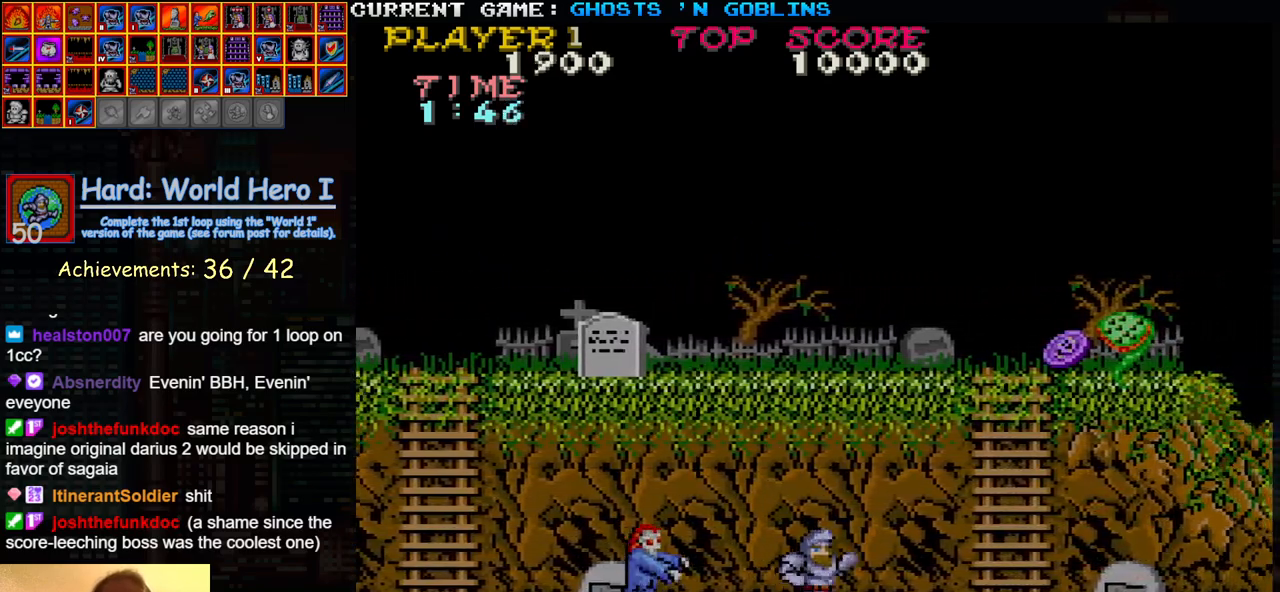
{"buttons": [], "left_stick": "right", "events": []}
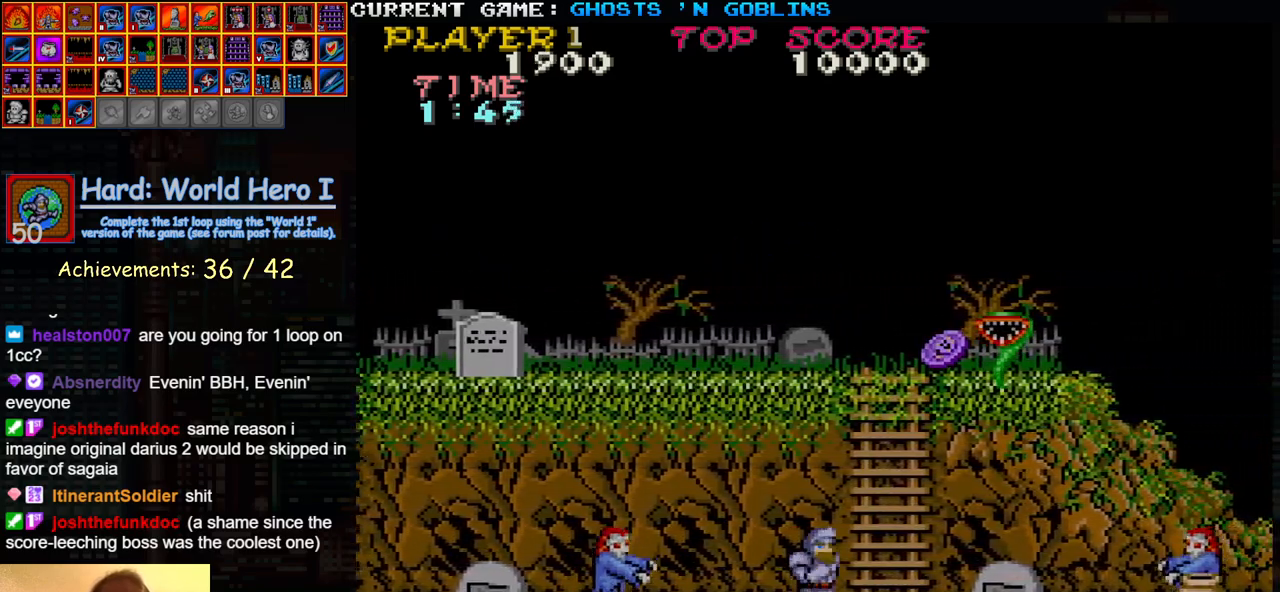
{"buttons": [], "left_stick": "right", "events": [[367, "SQUARE", "down"], [450, "SQUARE", "up"]]}
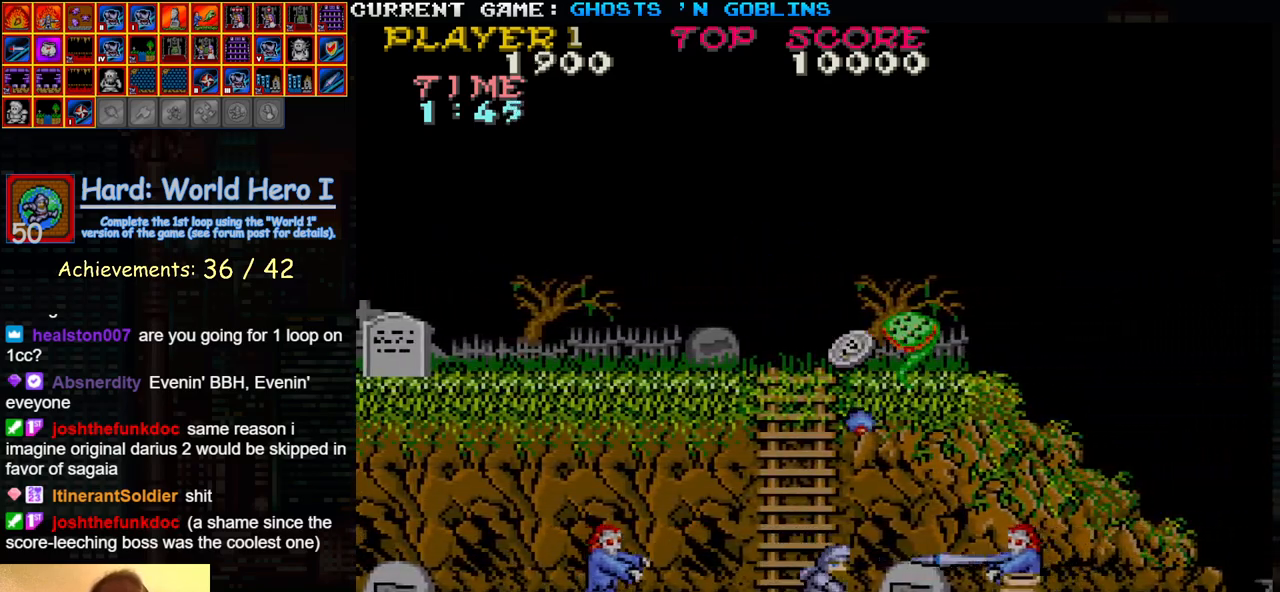
{"buttons": [], "left_stick": "right", "events": [[217, "TRIANGLE", "down"], [367, "TRIANGLE", "up"]]}
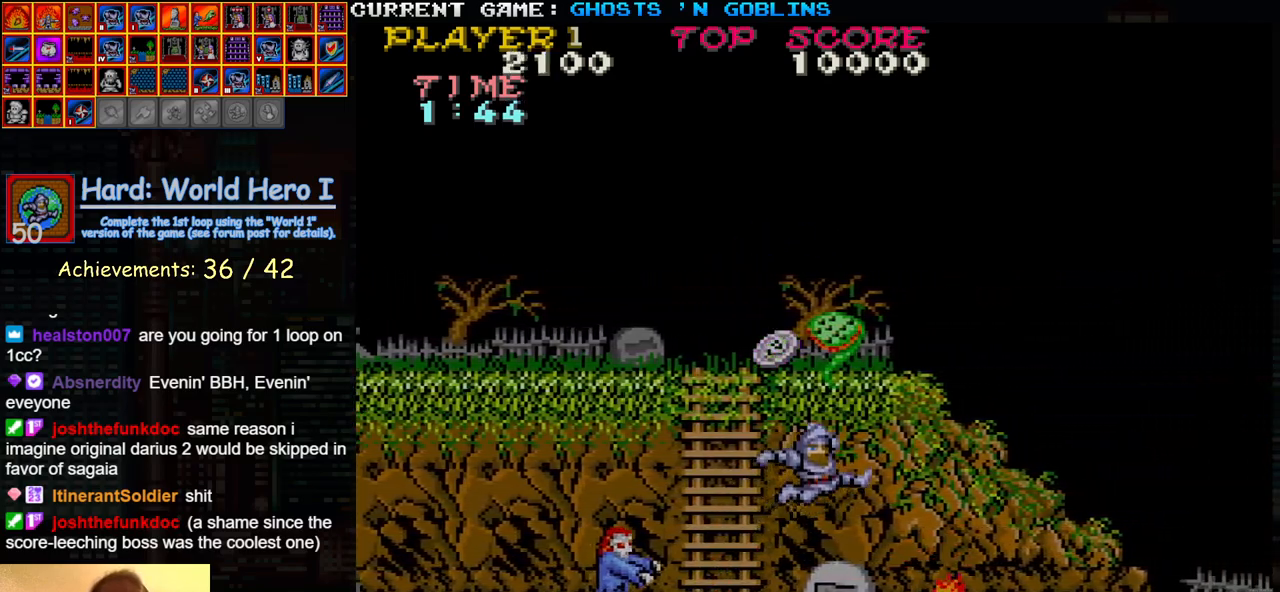
{"buttons": [], "left_stick": "center", "events": [[500, "left_stick", "center"]]}
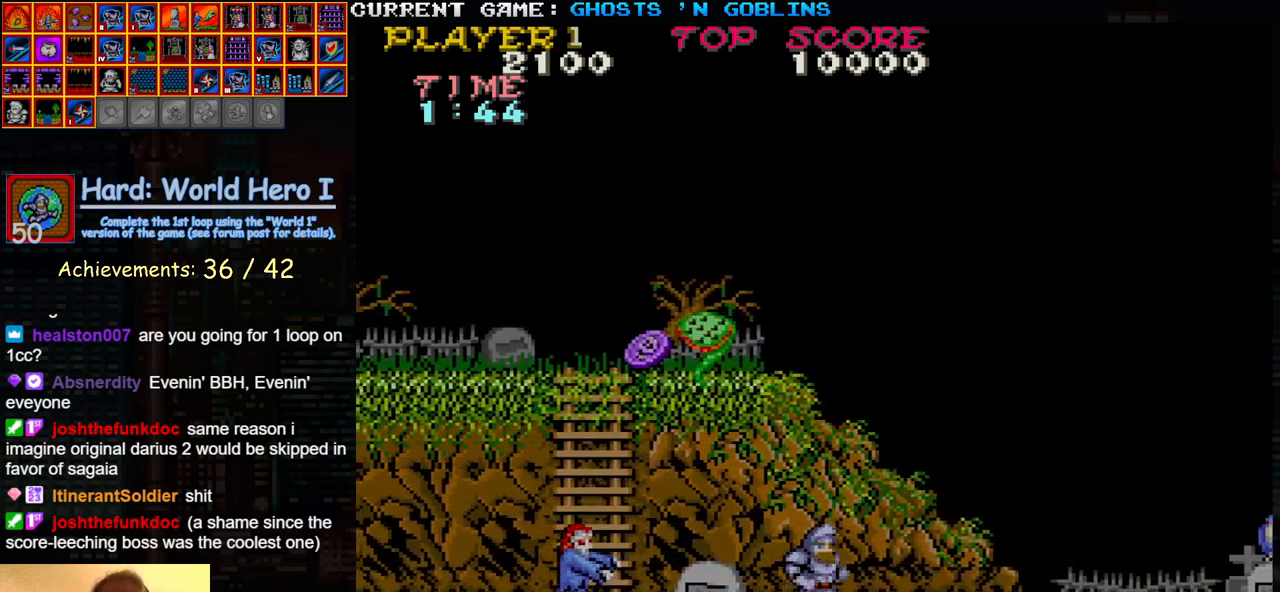
{"buttons": [], "left_stick": "right", "events": [[183, "left_stick", "right"]]}
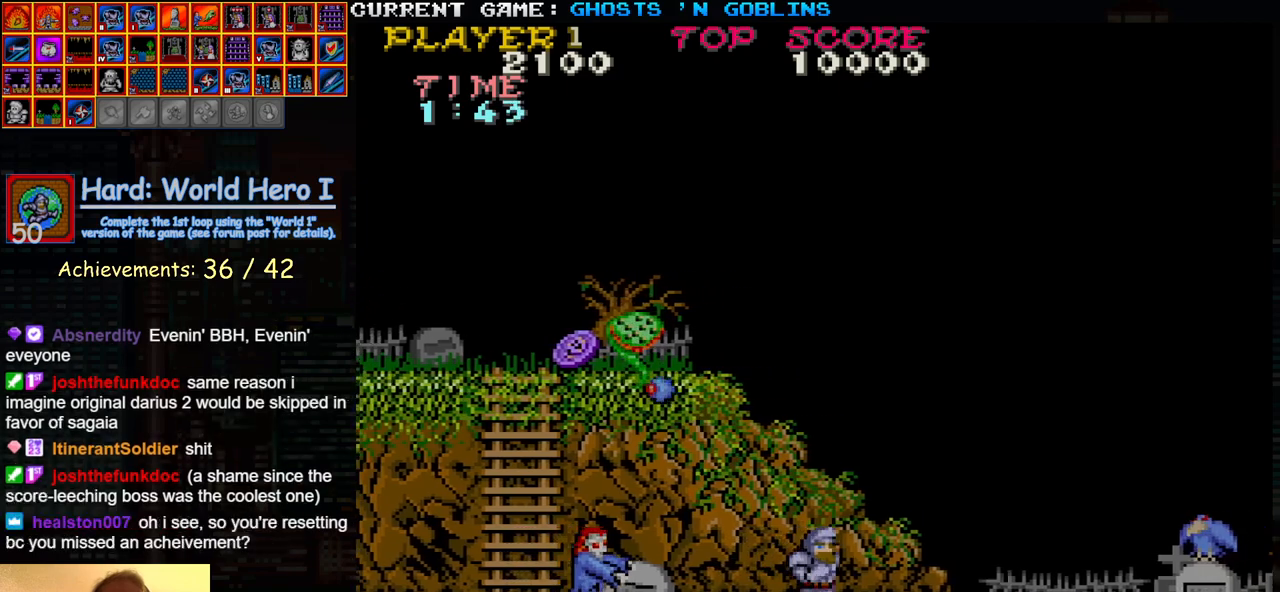
{"buttons": [], "left_stick": "left", "events": [[233, "left_stick", "left"]]}
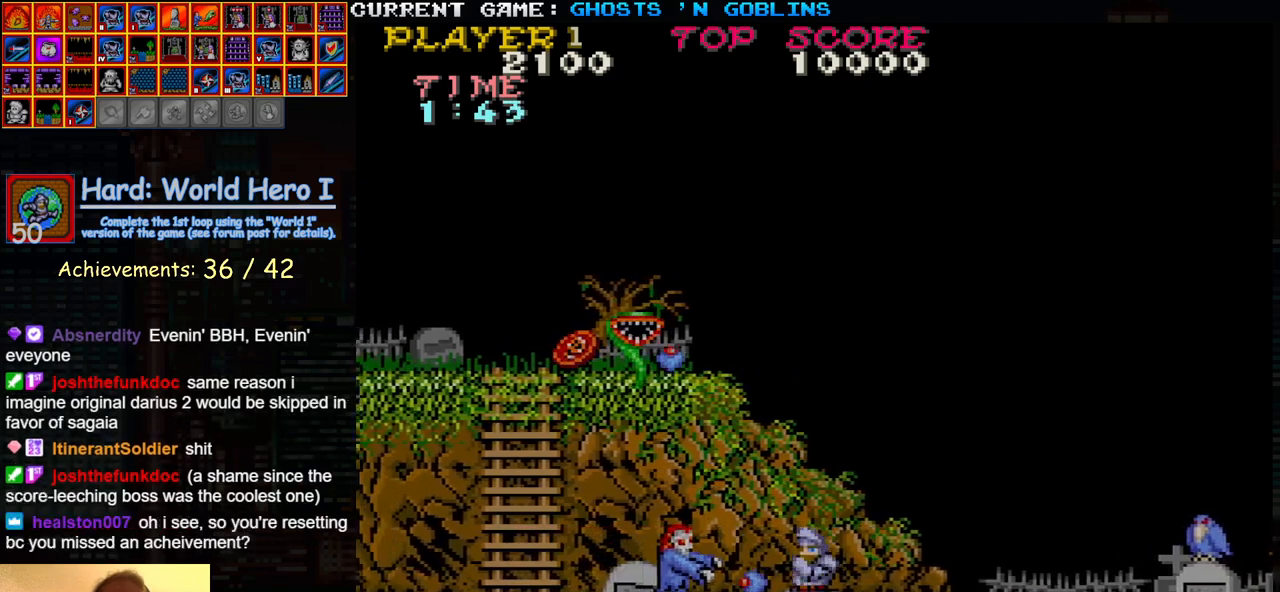
{"buttons": [], "left_stick": "center", "events": [[150, "left_stick", "center"]]}
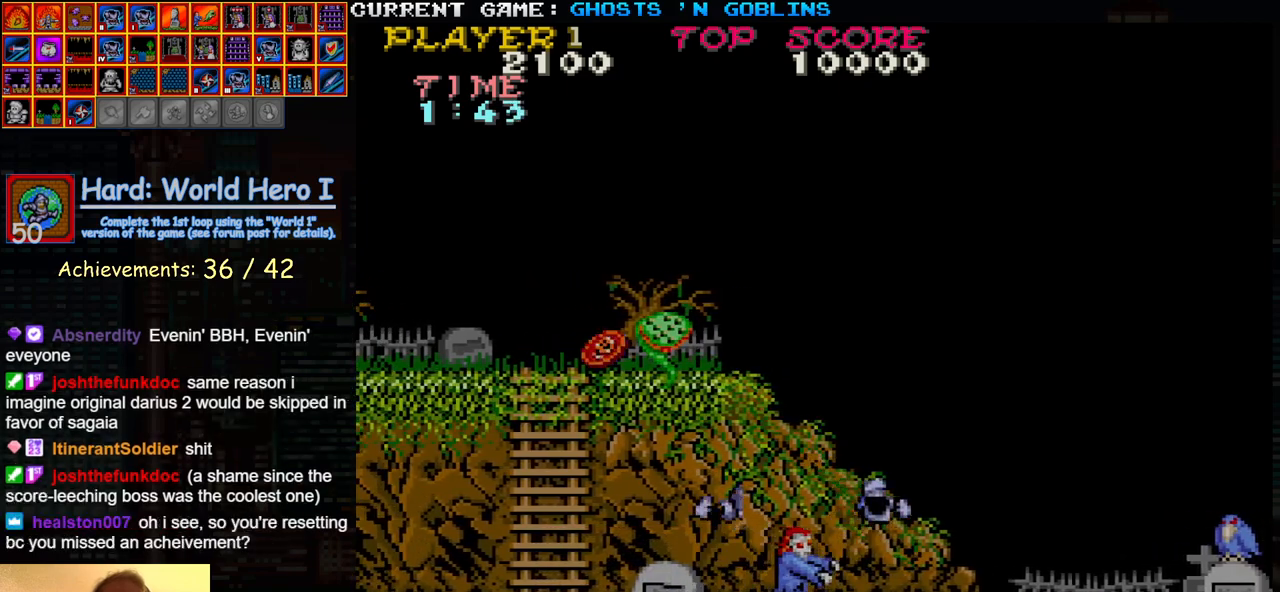
{"buttons": [], "left_stick": "left", "events": [[417, "left_stick", "left"]]}
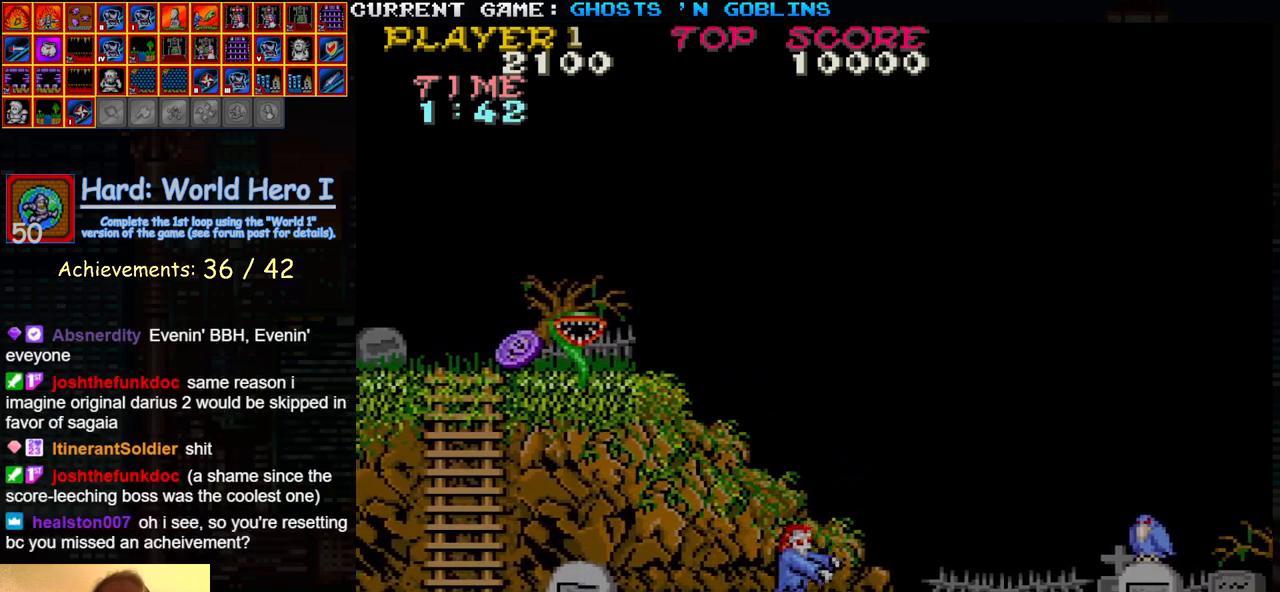
{"buttons": [], "left_stick": "right", "events": [[150, "left_stick", "right"], [200, "SQUARE", "down"], [283, "SQUARE", "up"]]}
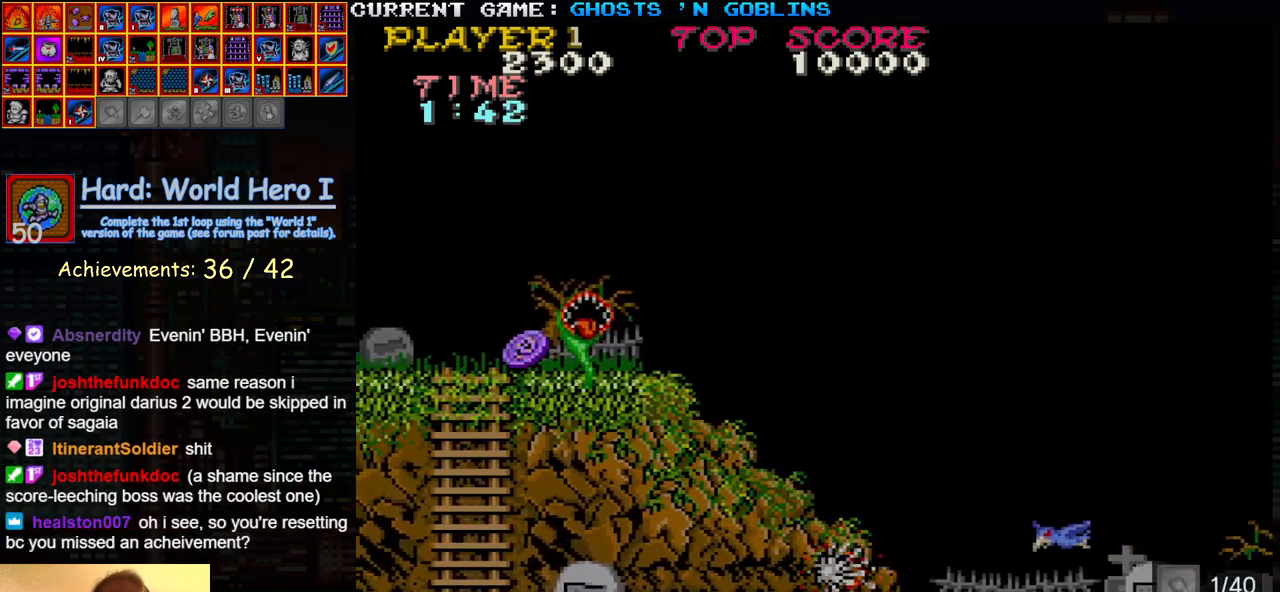
{"buttons": [], "left_stick": "right", "events": [[33, "TRIANGLE", "down"], [83, "SQUARE", "down"], [150, "TRIANGLE", "up"], [167, "SQUARE", "up"]]}
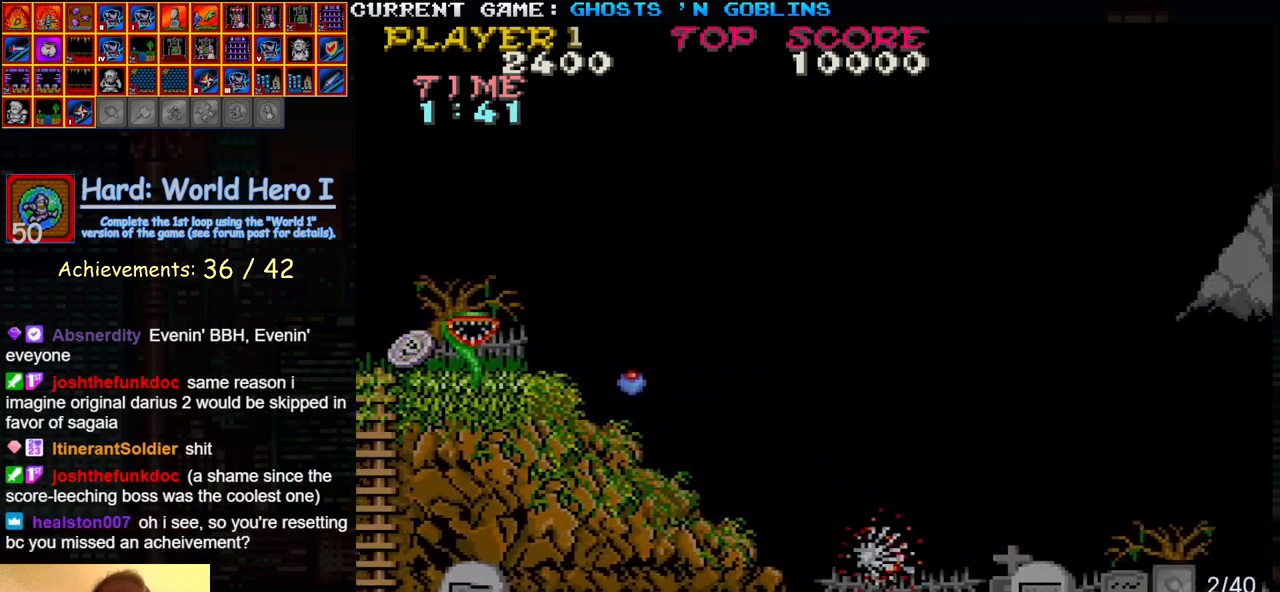
{"buttons": [], "left_stick": "center", "events": [[267, "left_stick", "center"], [333, "left_stick", "left"], [483, "left_stick", "center"]]}
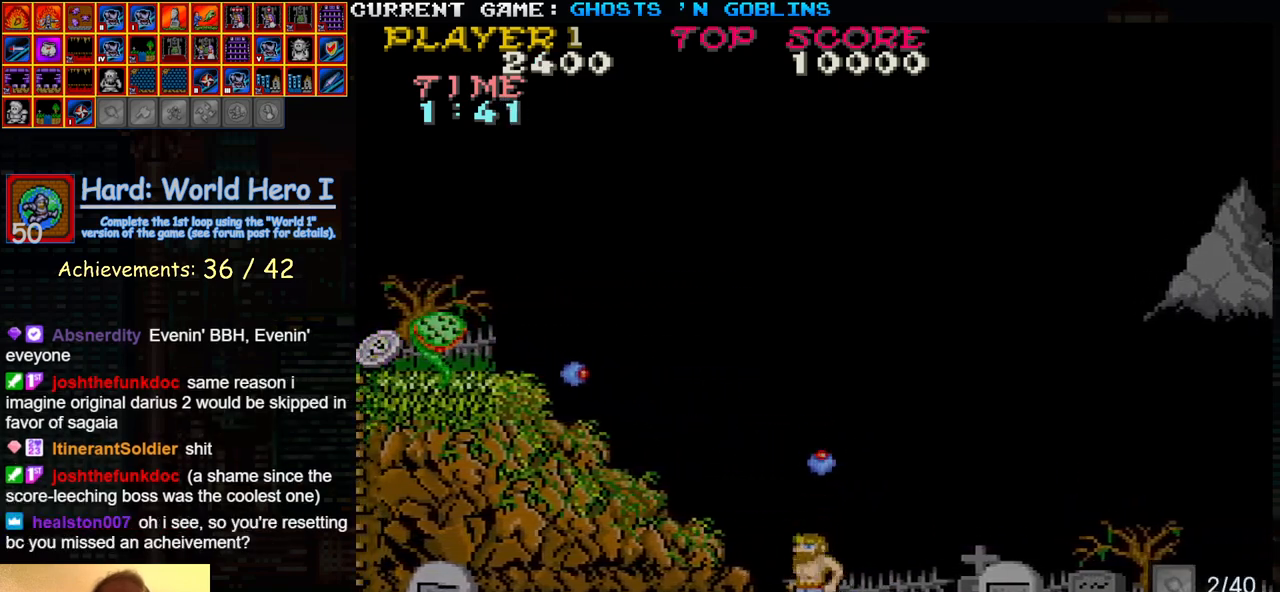
{"buttons": [], "left_stick": "left", "events": [[33, "left_stick", "right"], [150, "left_stick", "left"], [400, "left_stick", "center"], [483, "left_stick", "left"]]}
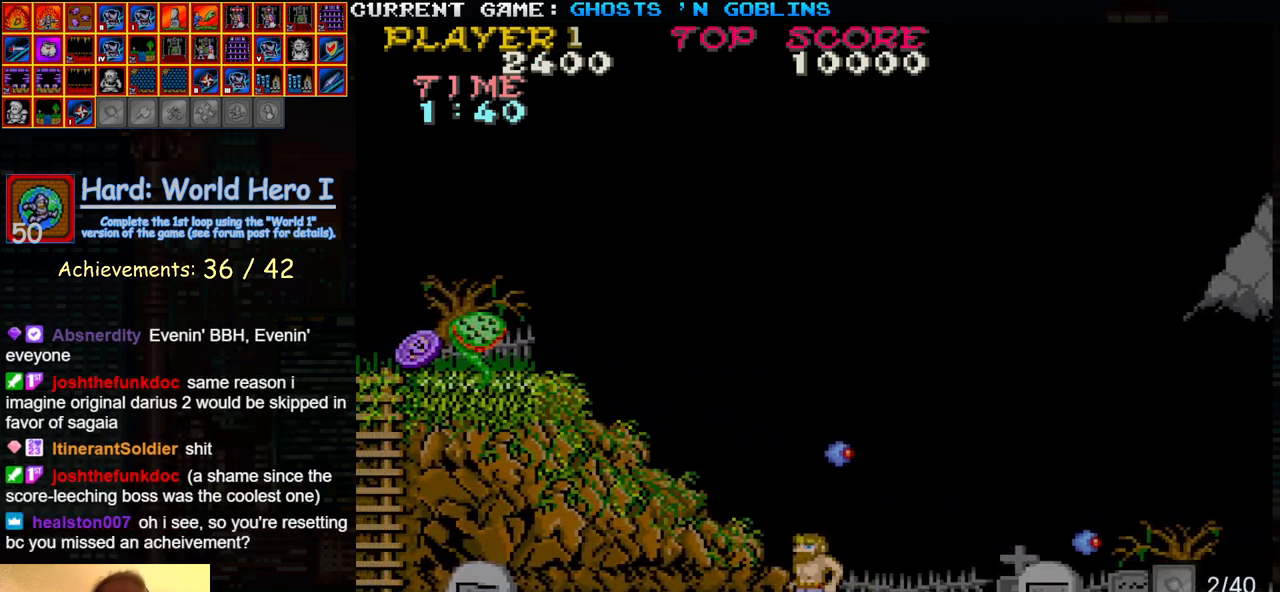
{"buttons": [], "left_stick": "right", "events": [[433, "left_stick", "right"]]}
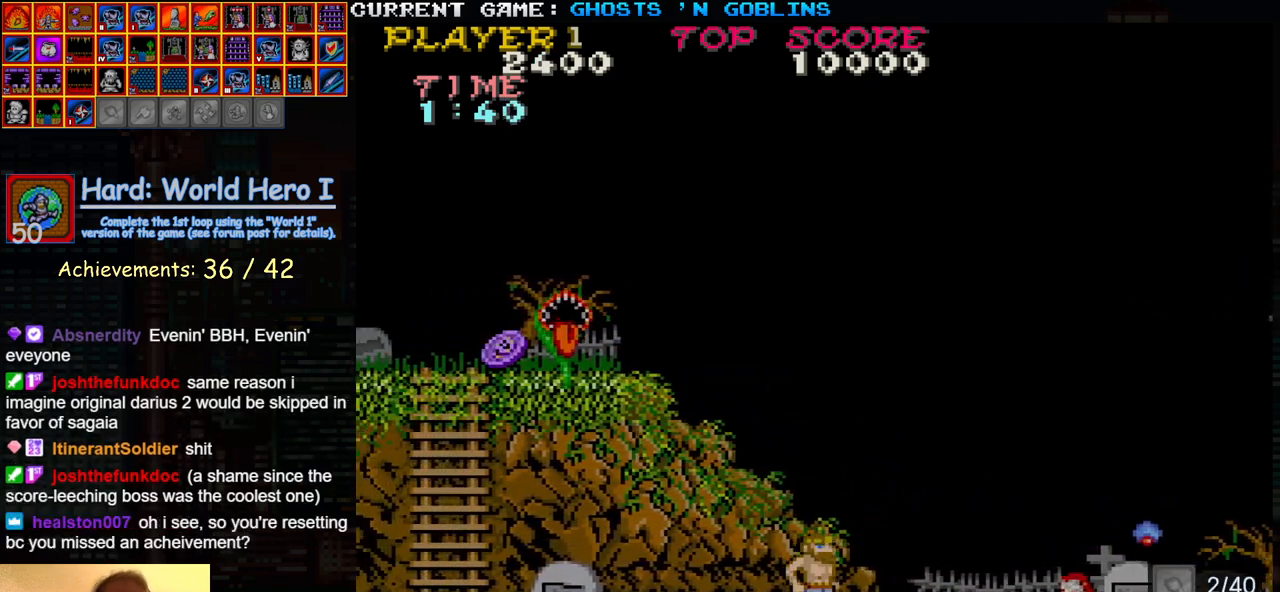
{"buttons": [], "left_stick": "right", "events": [[17, "SQUARE", "down"], [67, "SQUARE", "up"], [67, "left_stick", "center"], [167, "left_stick", "right"], [250, "SQUARE", "down"], [317, "SQUARE", "up"]]}
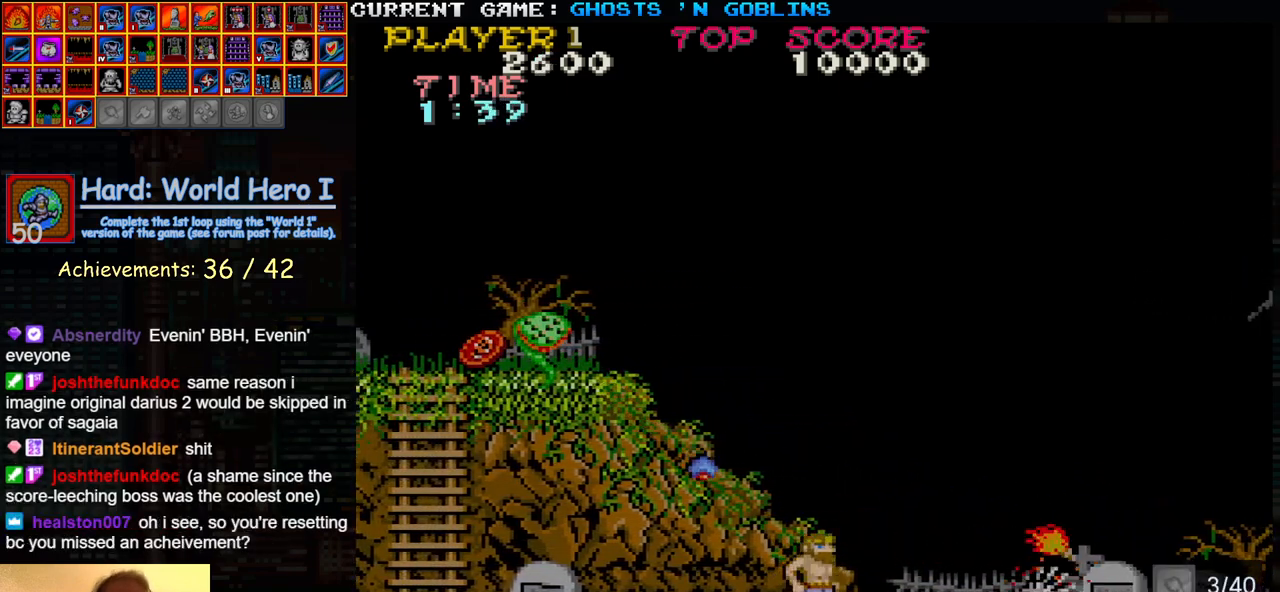
{"buttons": [], "left_stick": "right", "events": []}
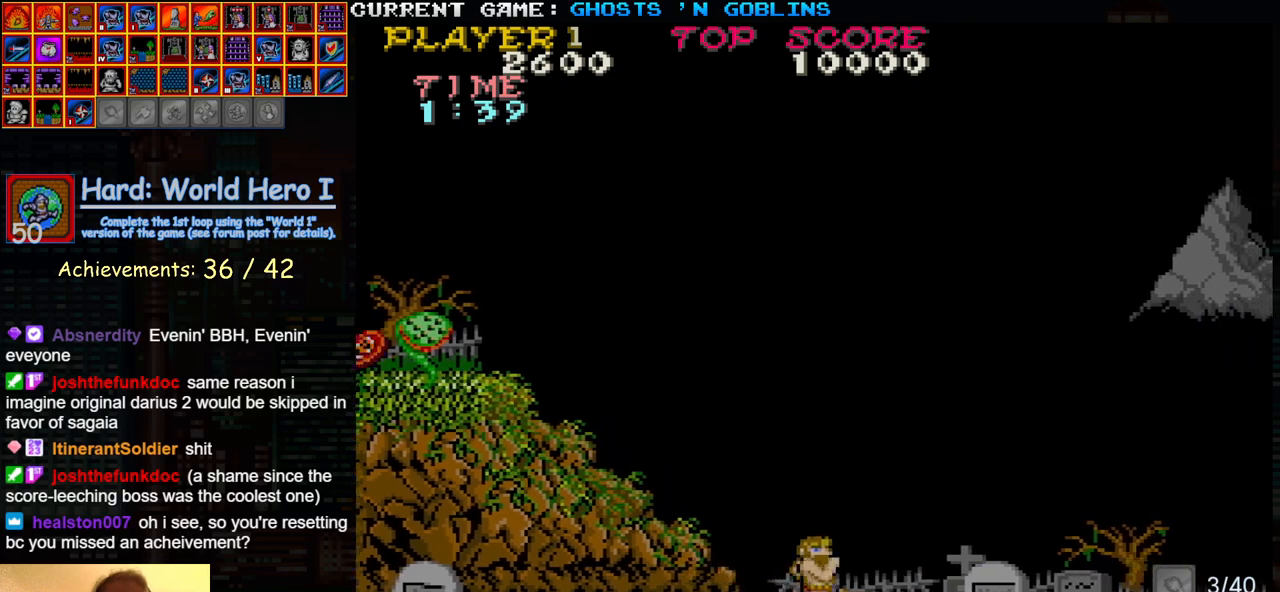
{"buttons": [], "left_stick": "right", "events": [[183, "TRIANGLE", "down"], [350, "TRIANGLE", "up"]]}
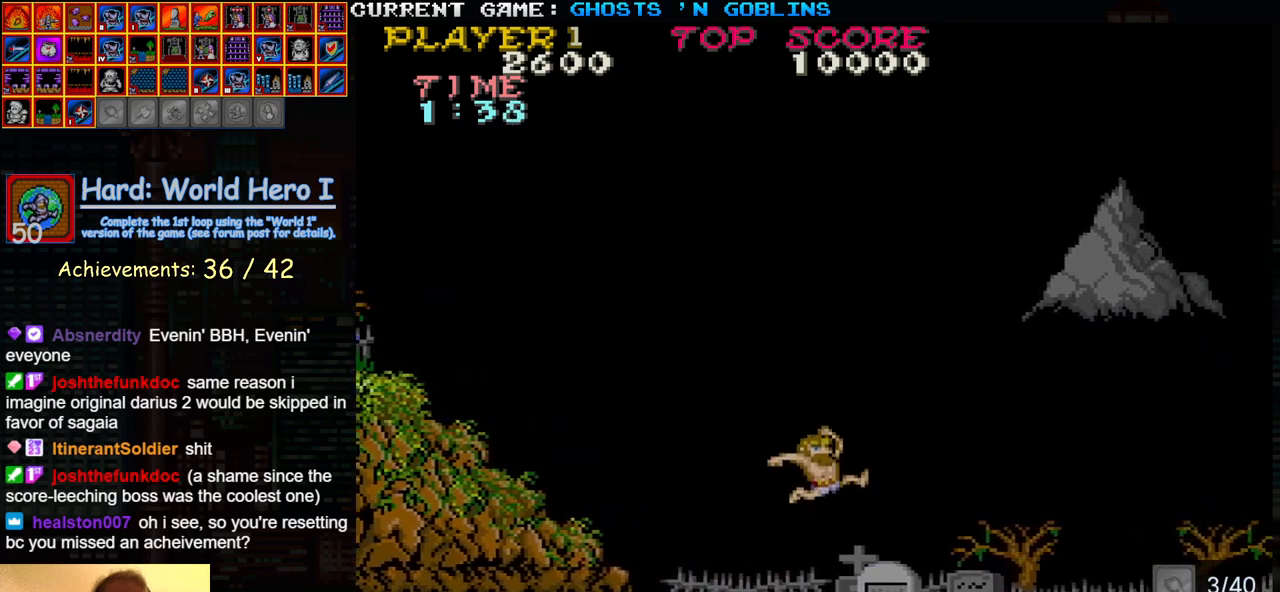
{"buttons": [], "left_stick": "right", "events": [[350, "TRIANGLE", "down"], [483, "TRIANGLE", "up"]]}
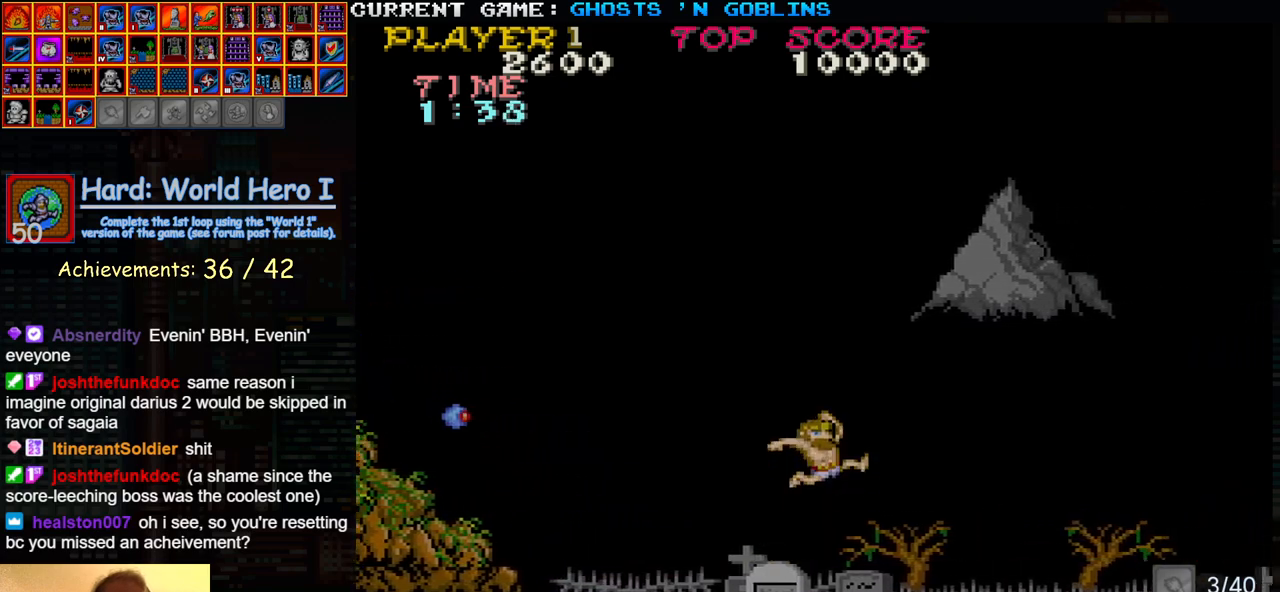
{"buttons": [], "left_stick": "right", "events": []}
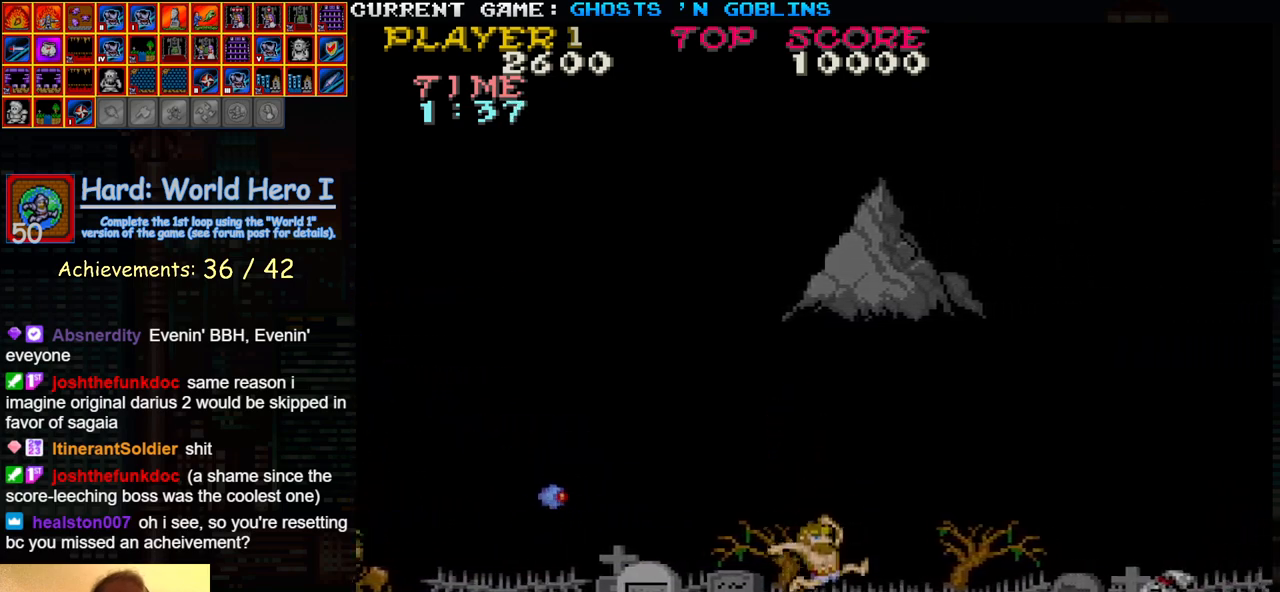
{"buttons": [], "left_stick": "right", "events": []}
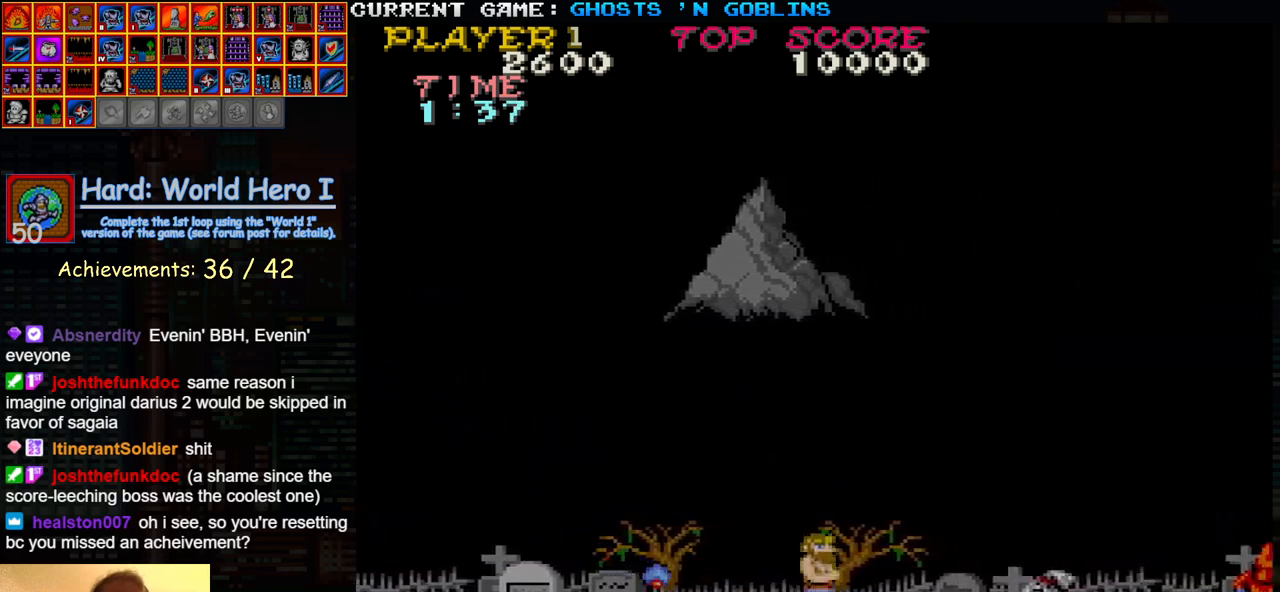
{"buttons": [], "left_stick": "right", "events": []}